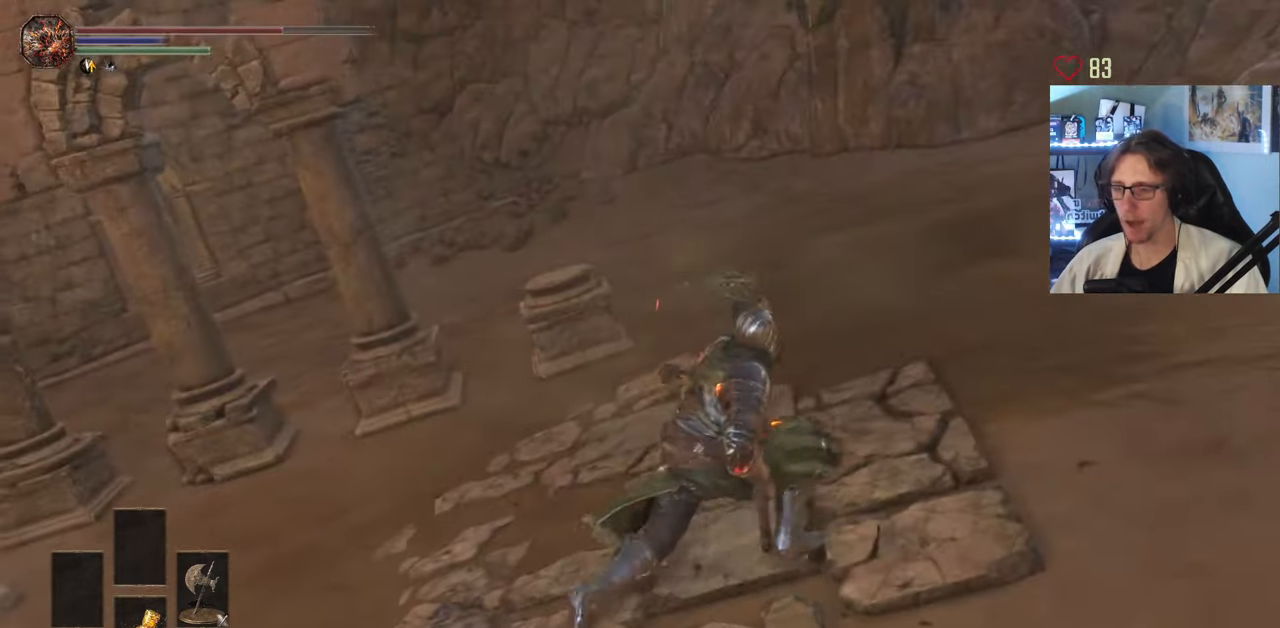
Gameplay with keyboard and mouse; each line is a JSON object with the keys and mouse buttons held at the frame after it. "events" lists presses ("down") and releases ("up") of "0", "1", "2", "3", "4", "a", "alt", "ctrl", "d", "down", "e", "f", "g", "left", "q", "r", "return", "right", "s", "shift", "space", "tab", "up", "z", "mouse_left", "mouse_wheel", "mouse_right", "mouse_mb4" and "mouse_mb5" between this image and that frame as [ms after this image, input, new state], when the widget could be followed in between. "mouse_left", "mouse_wheel", "mouse_right", "mouse_mb4", "mouse_mb5" = the "left", "wheel", "right", "mb4", "mb5" buttons of the "mouse" list. No other keys are recorded. "wheel" means that the mouse wheel is clicked or scrolled. Not read: mouse_move.
{"keys": ["space", "z"], "mouse": [], "events": [[183, "d", "up"]]}
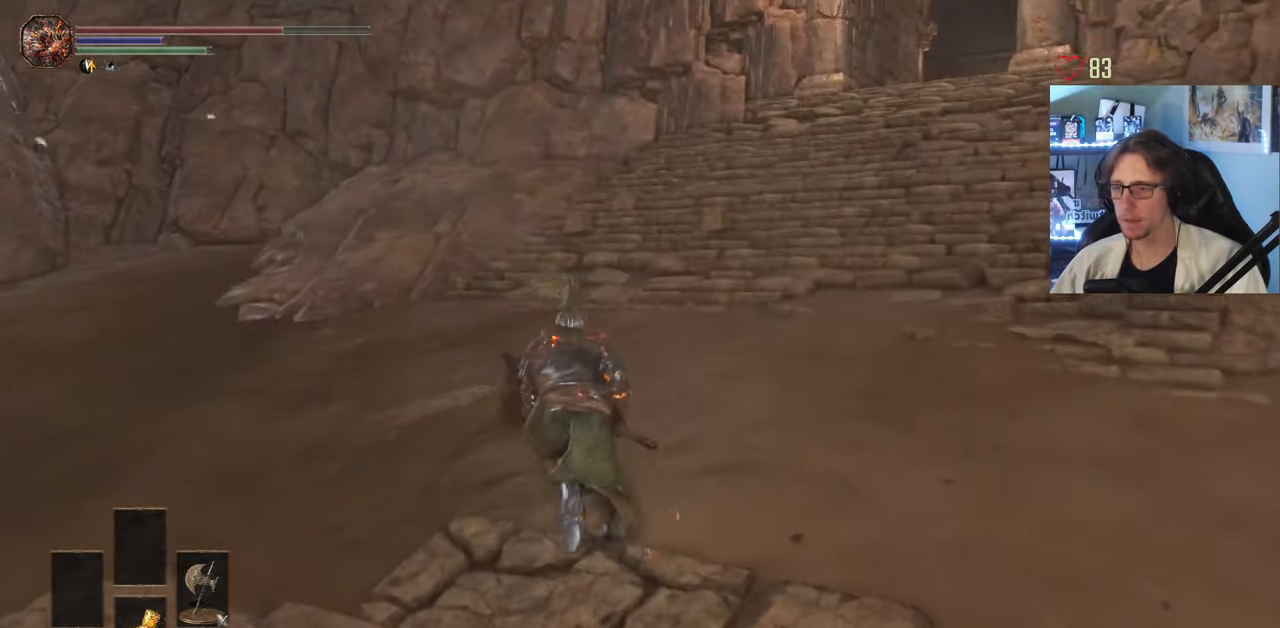
{"keys": ["space", "z"], "mouse": [], "events": []}
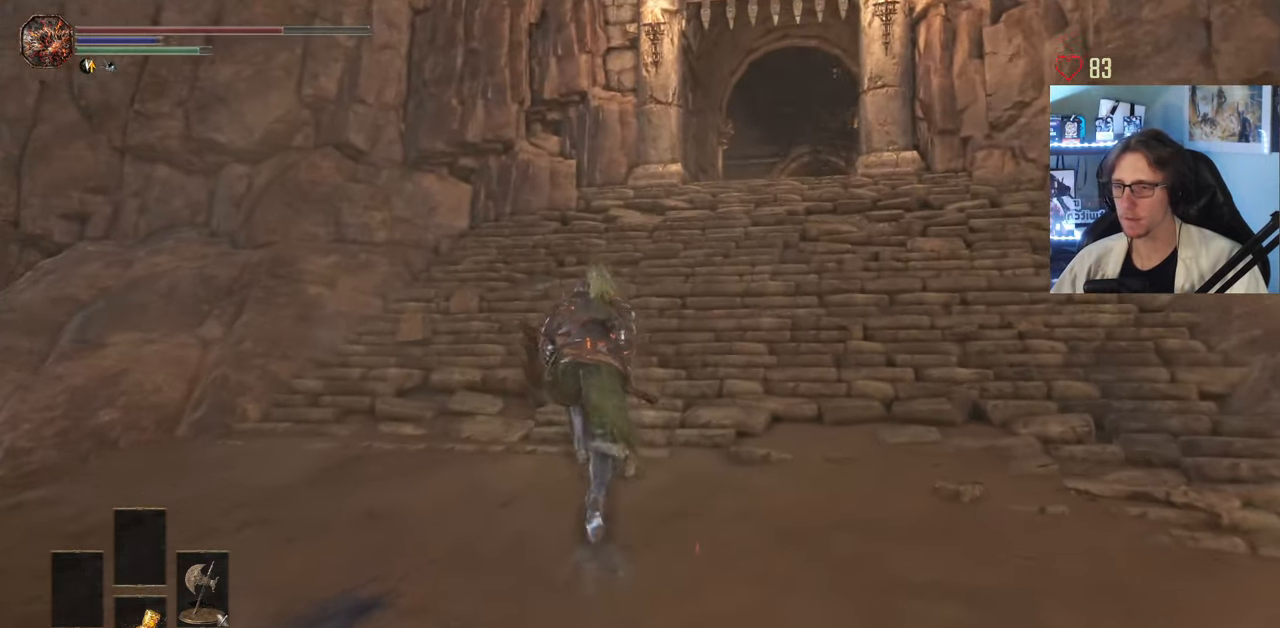
{"keys": ["space", "z"], "mouse": [], "events": []}
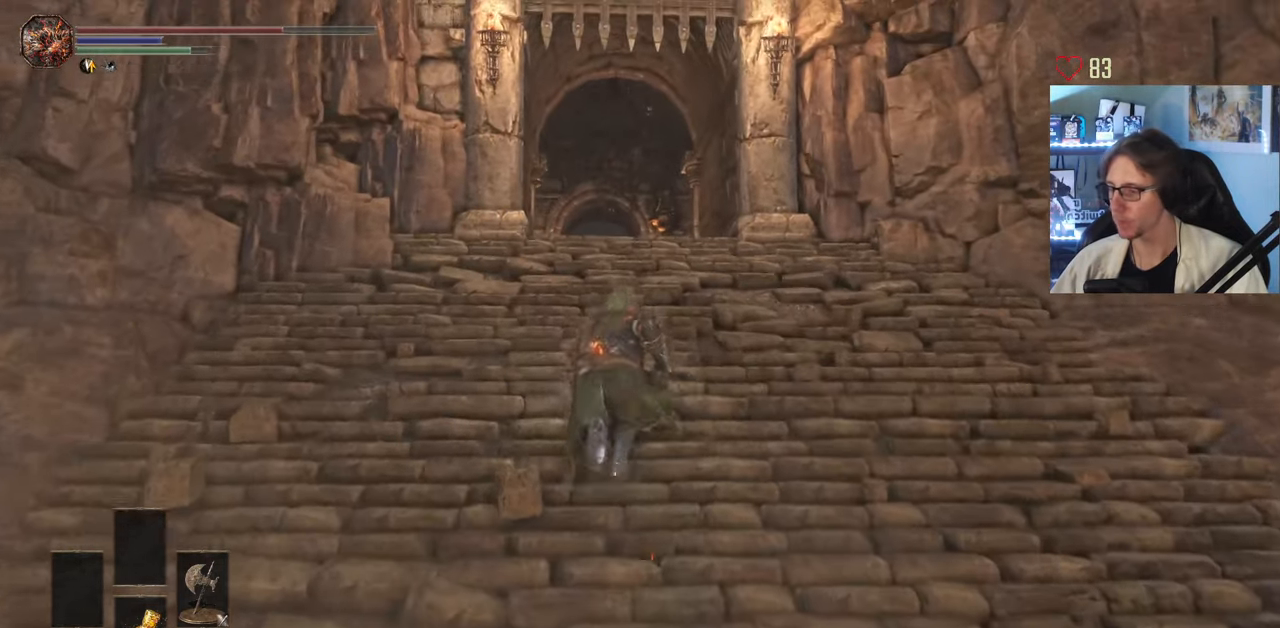
{"keys": ["space", "z"], "mouse": [], "events": []}
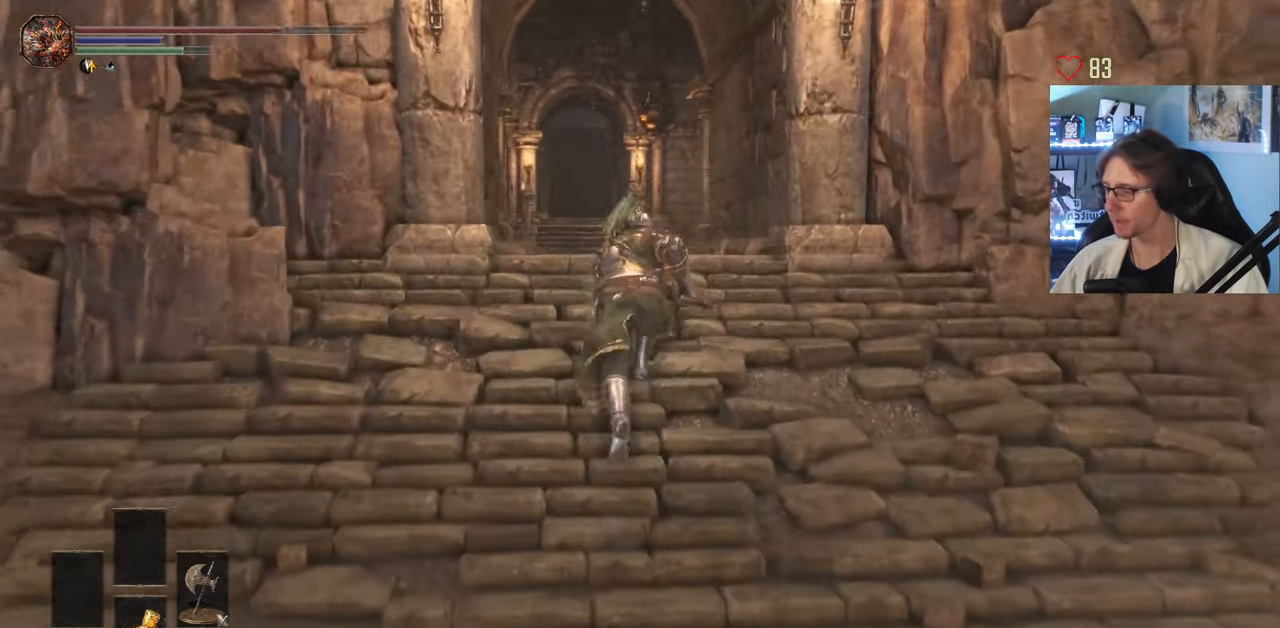
{"keys": ["space", "z"], "mouse": [], "events": []}
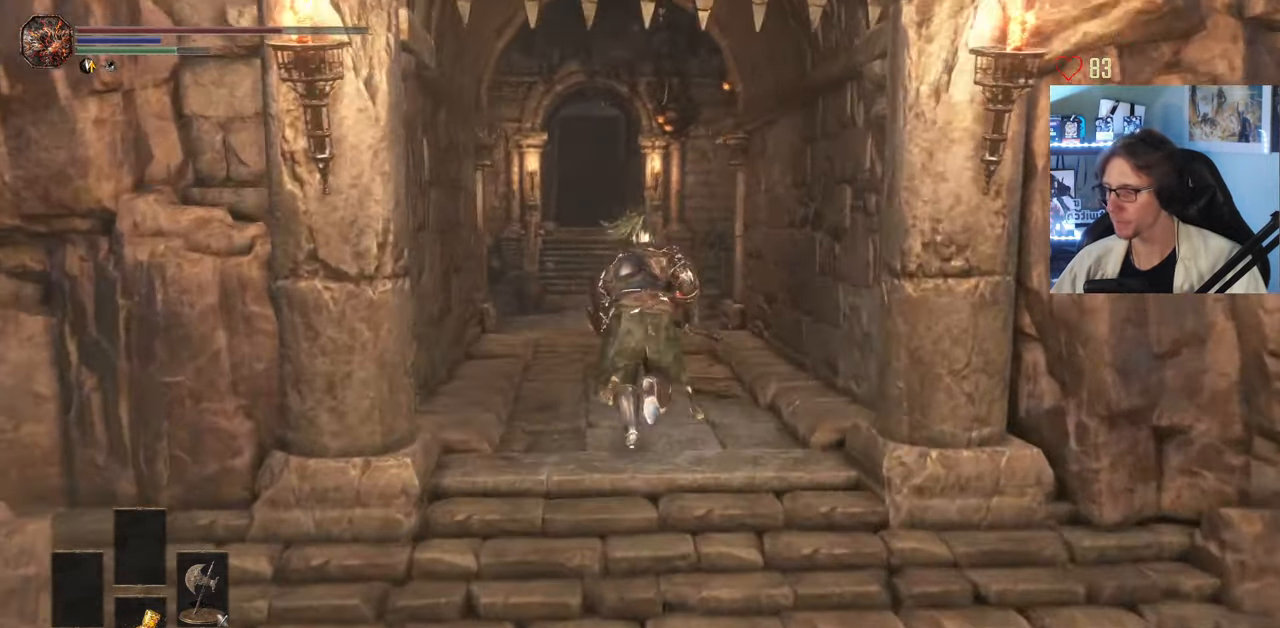
{"keys": ["space", "z"], "mouse": [], "events": []}
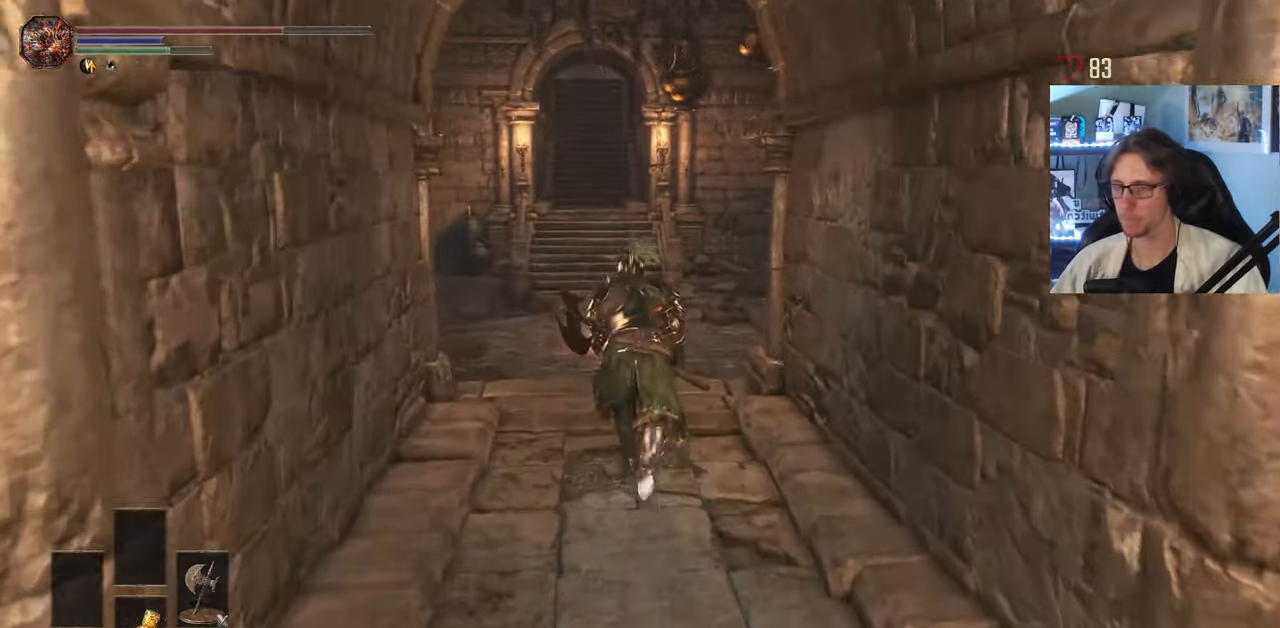
{"keys": ["space", "z"], "mouse": [], "events": []}
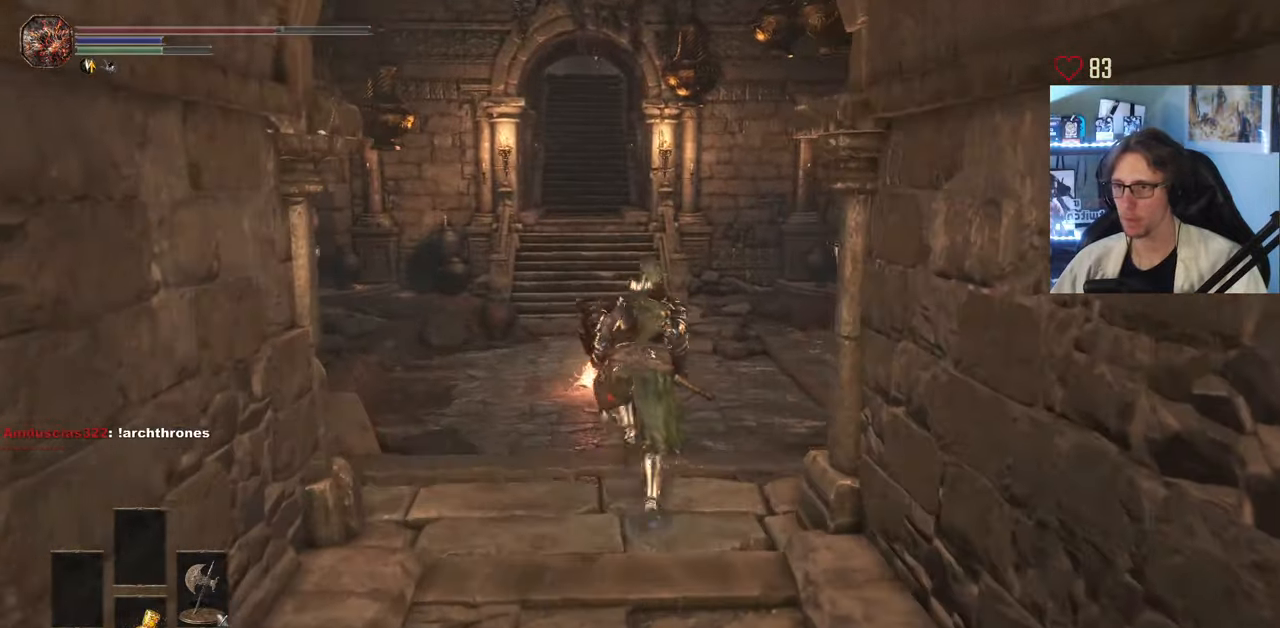
{"keys": ["q", "z"], "mouse": [], "events": [[450, "space", "up"], [483, "q", "down"]]}
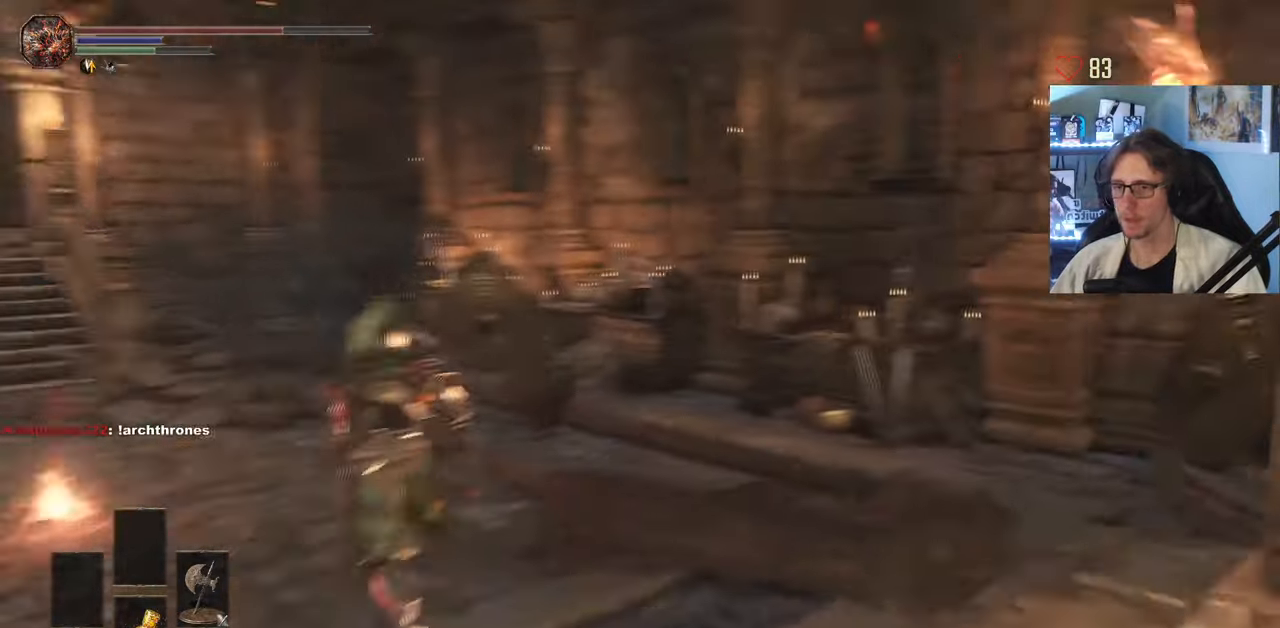
{"keys": ["q", "z"], "mouse": [], "events": []}
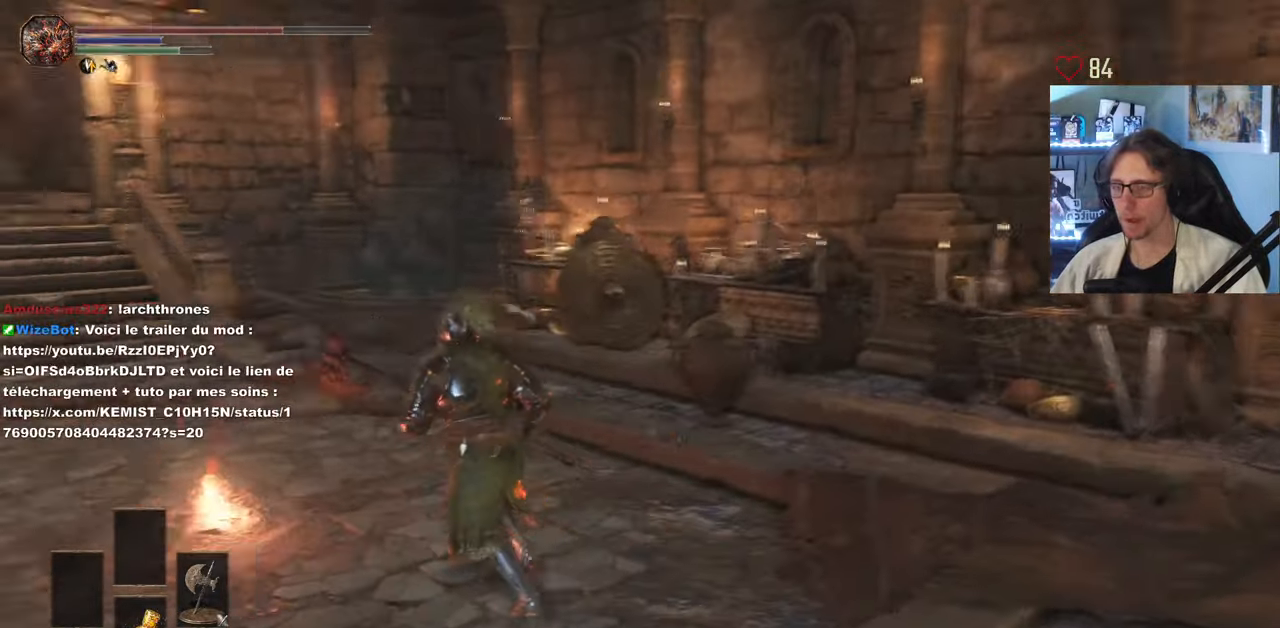
{"keys": ["space", "z"], "mouse": [], "events": [[50, "q", "up"], [50, "space", "down"]]}
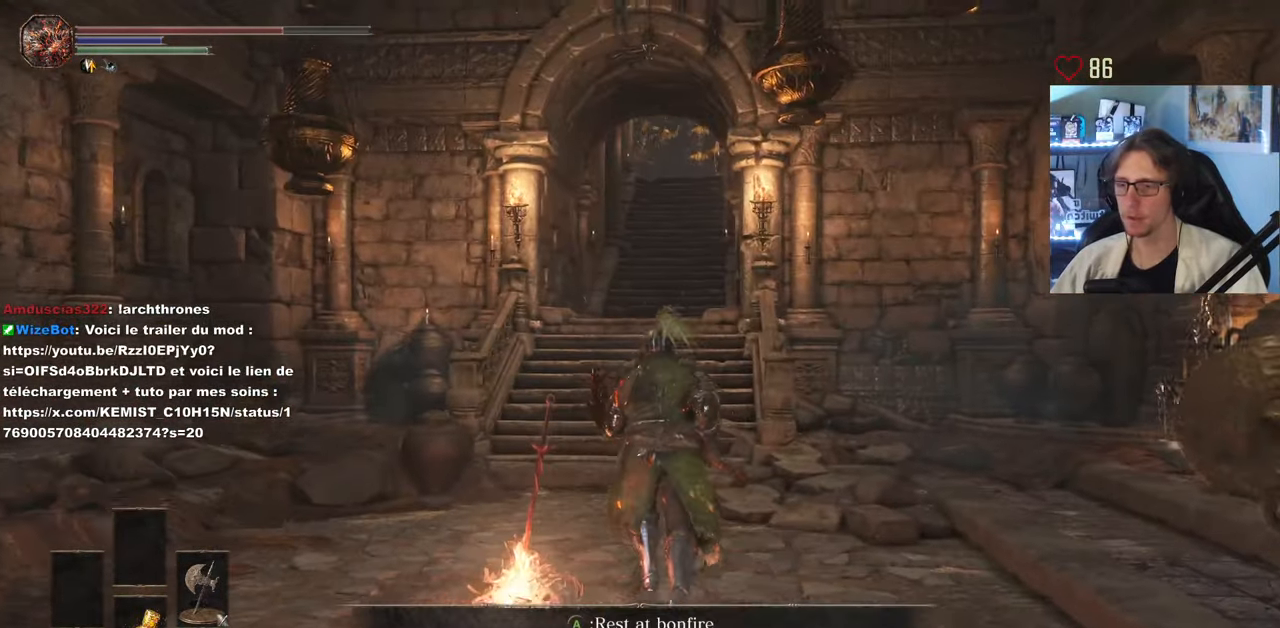
{"keys": ["space", "z"], "mouse": [], "events": []}
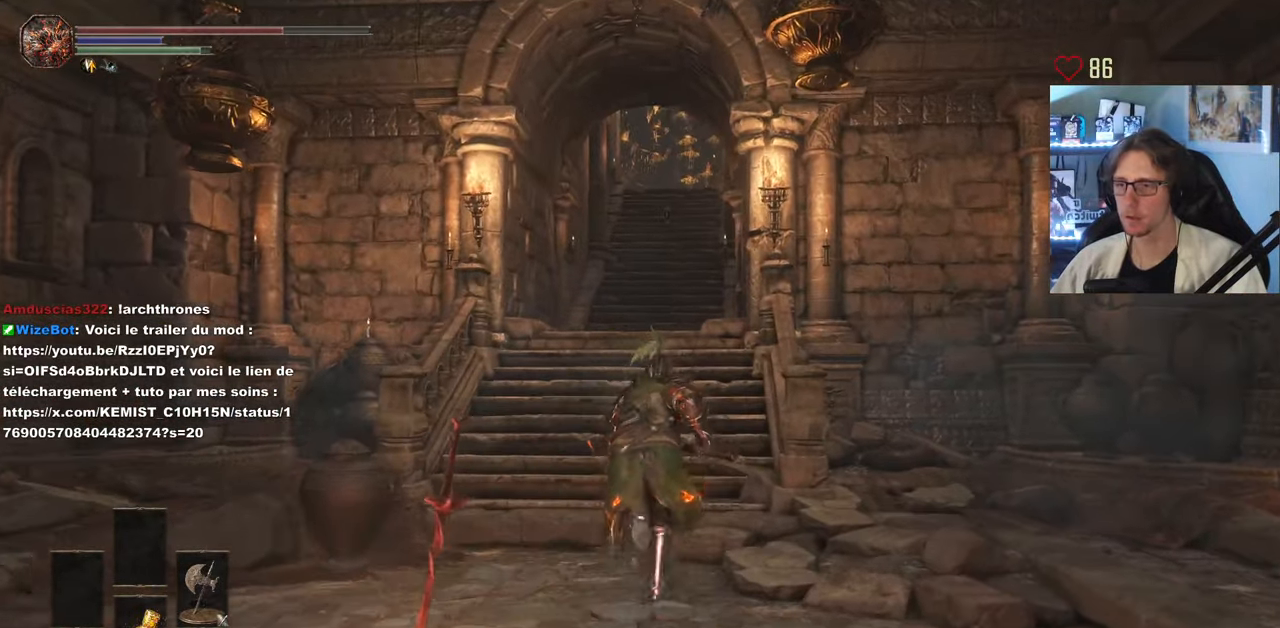
{"keys": ["space", "z"], "mouse": [], "events": []}
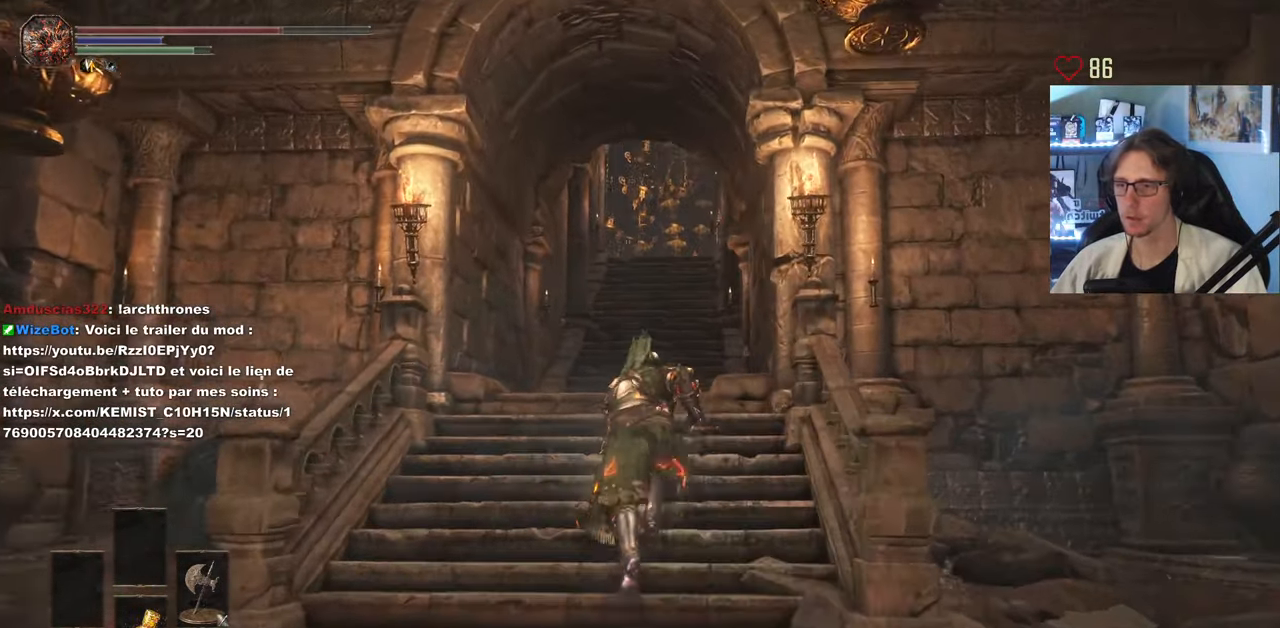
{"keys": ["space", "z"], "mouse": [], "events": []}
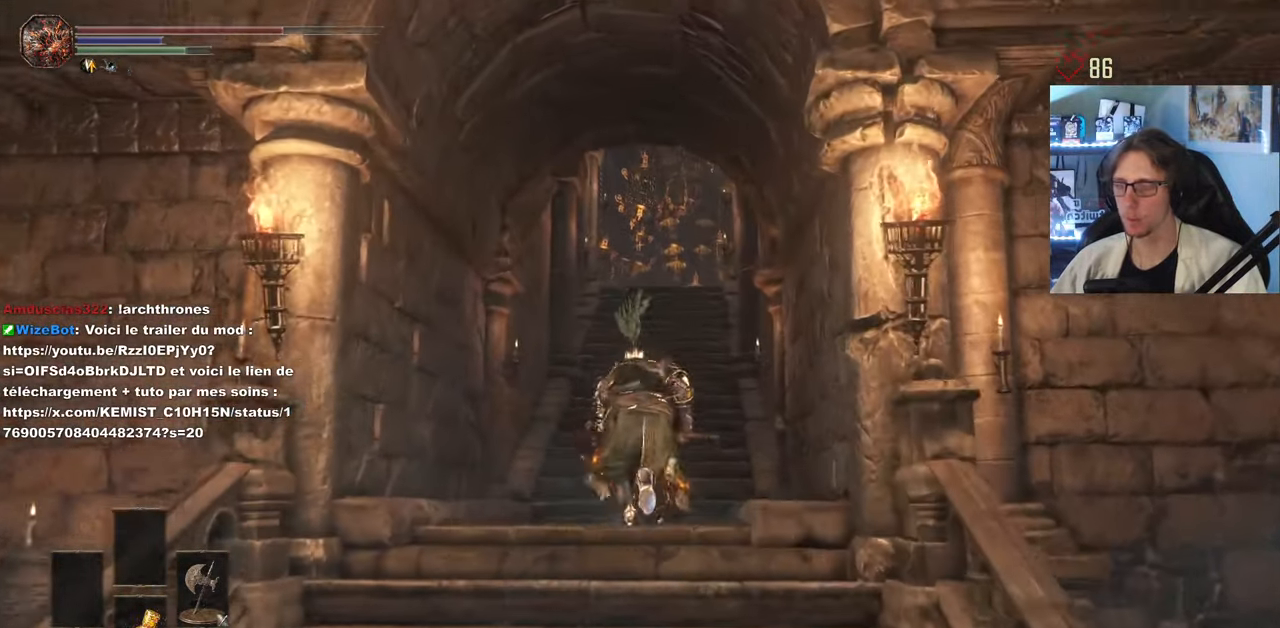
{"keys": ["space", "z"], "mouse": [], "events": [[116, "q", "down"], [250, "q", "up"]]}
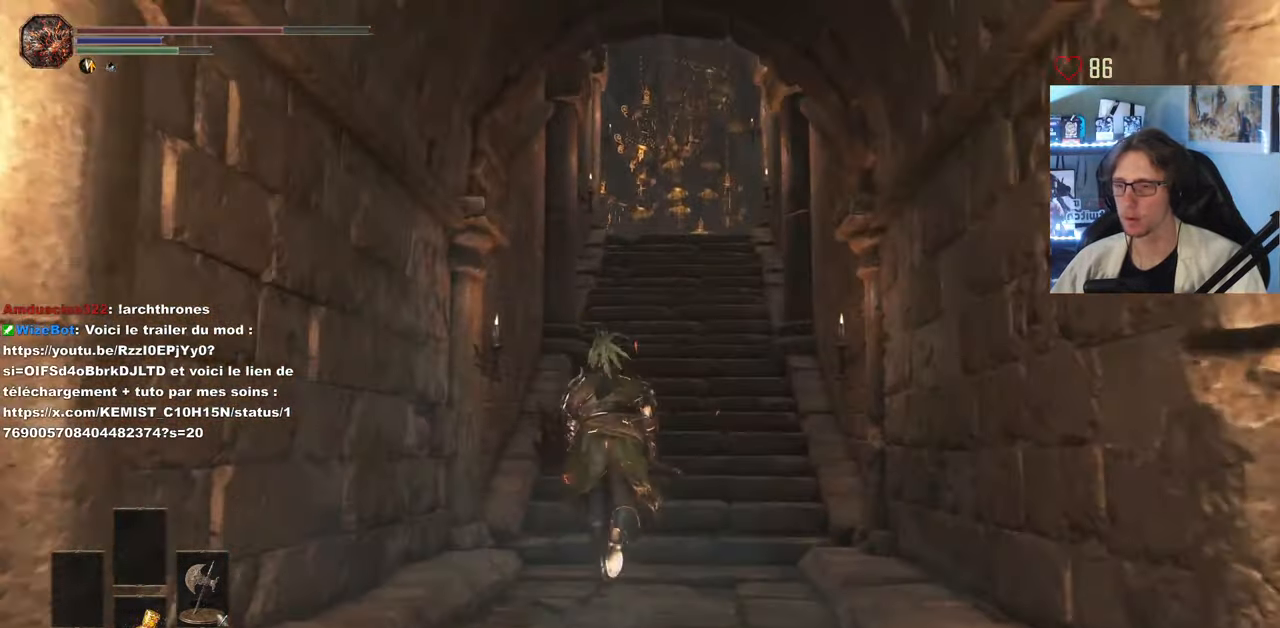
{"keys": ["space", "z"], "mouse": [], "events": []}
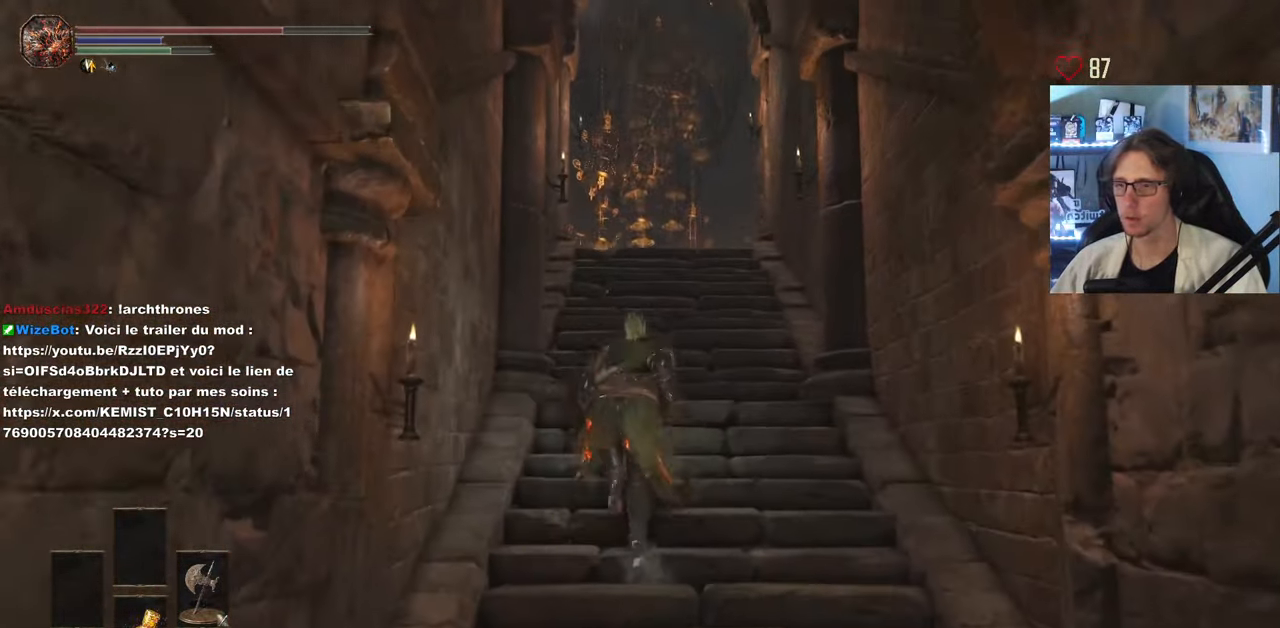
{"keys": ["z"], "mouse": [], "events": [[432, "space", "up"]]}
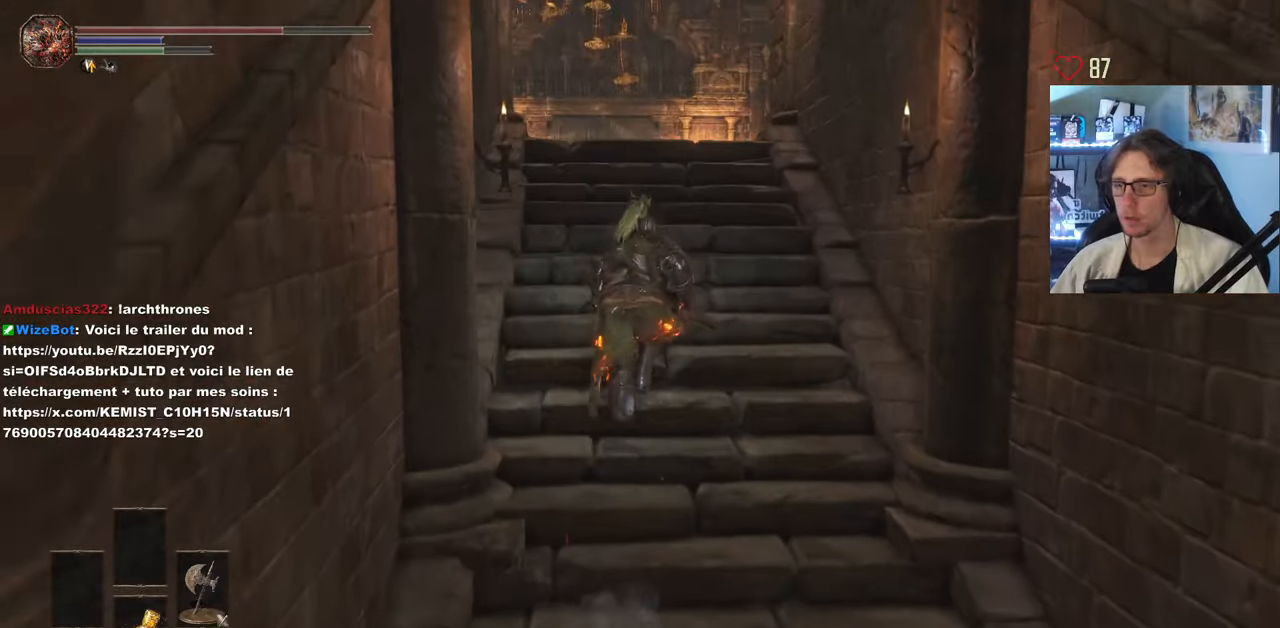
{"keys": [], "mouse": [], "events": [[433, "z", "up"]]}
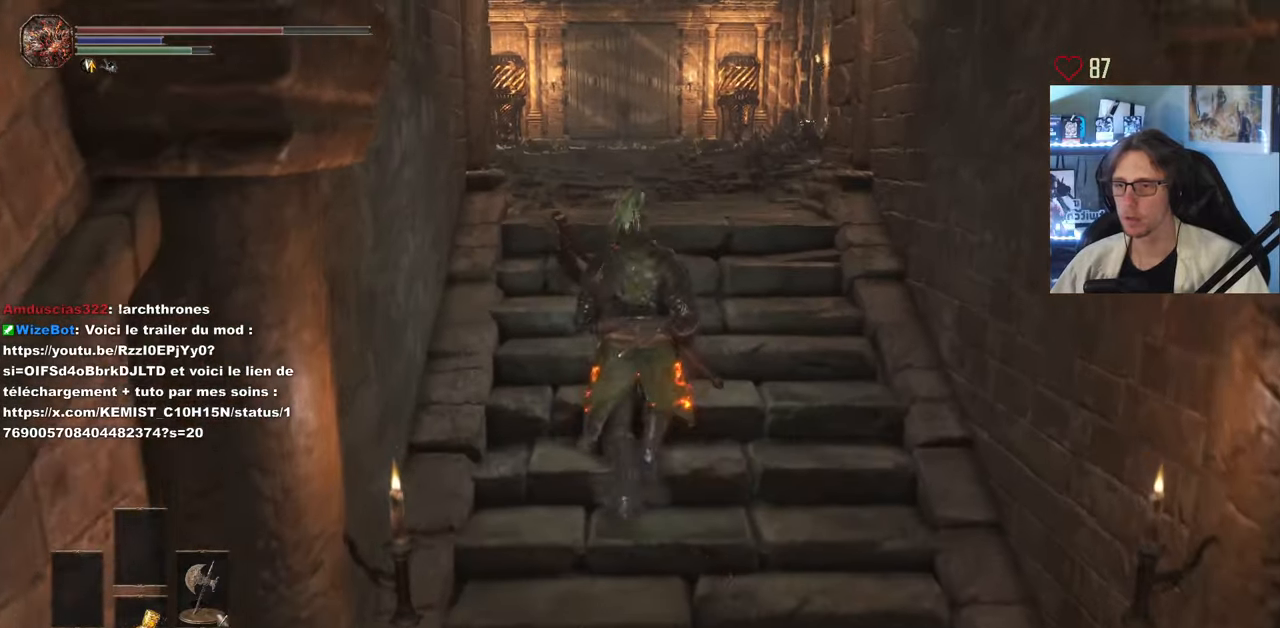
{"keys": [], "mouse": [], "events": []}
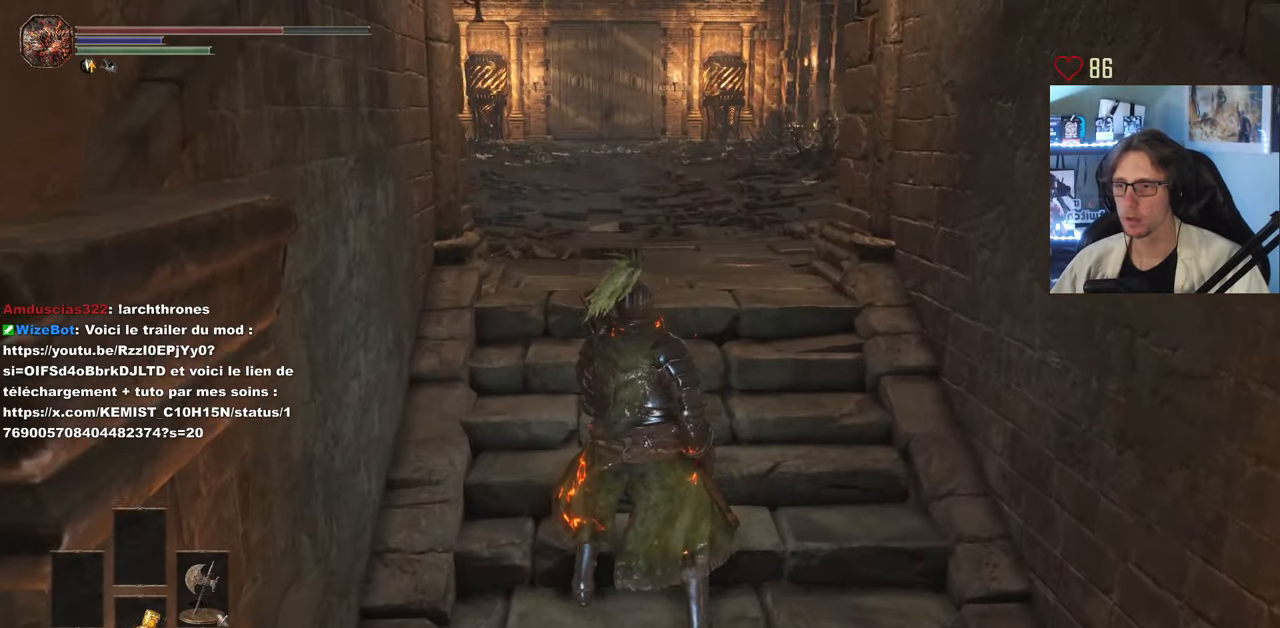
{"keys": [], "mouse": [], "events": []}
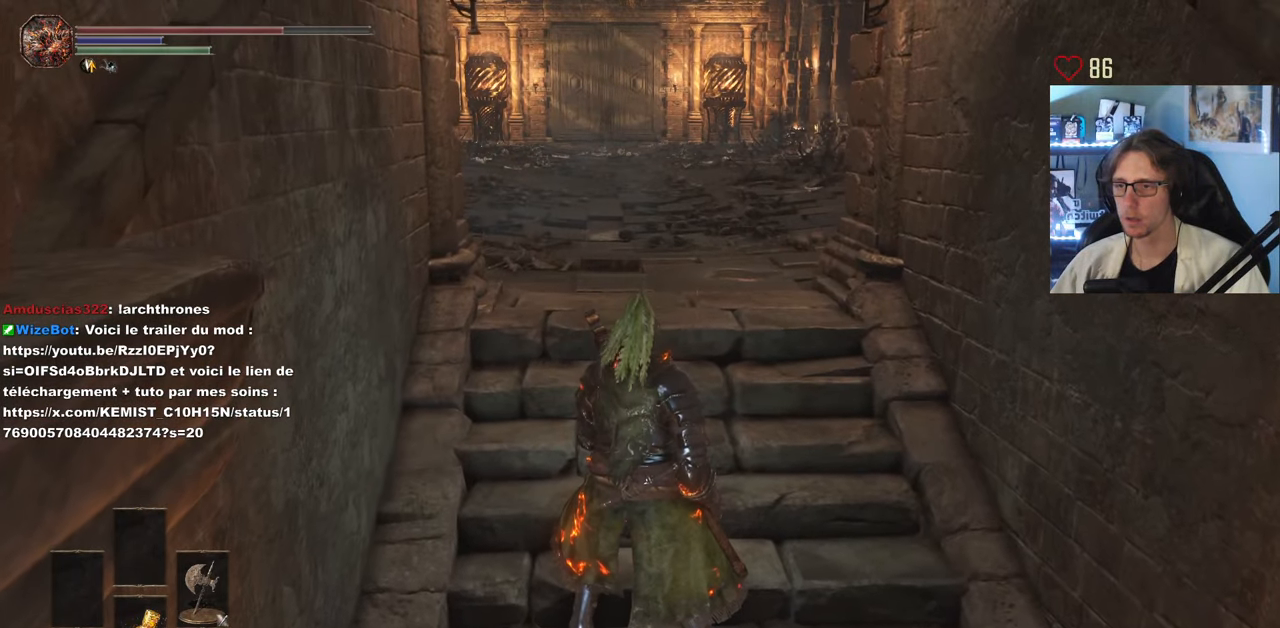
{"keys": [], "mouse": [], "events": []}
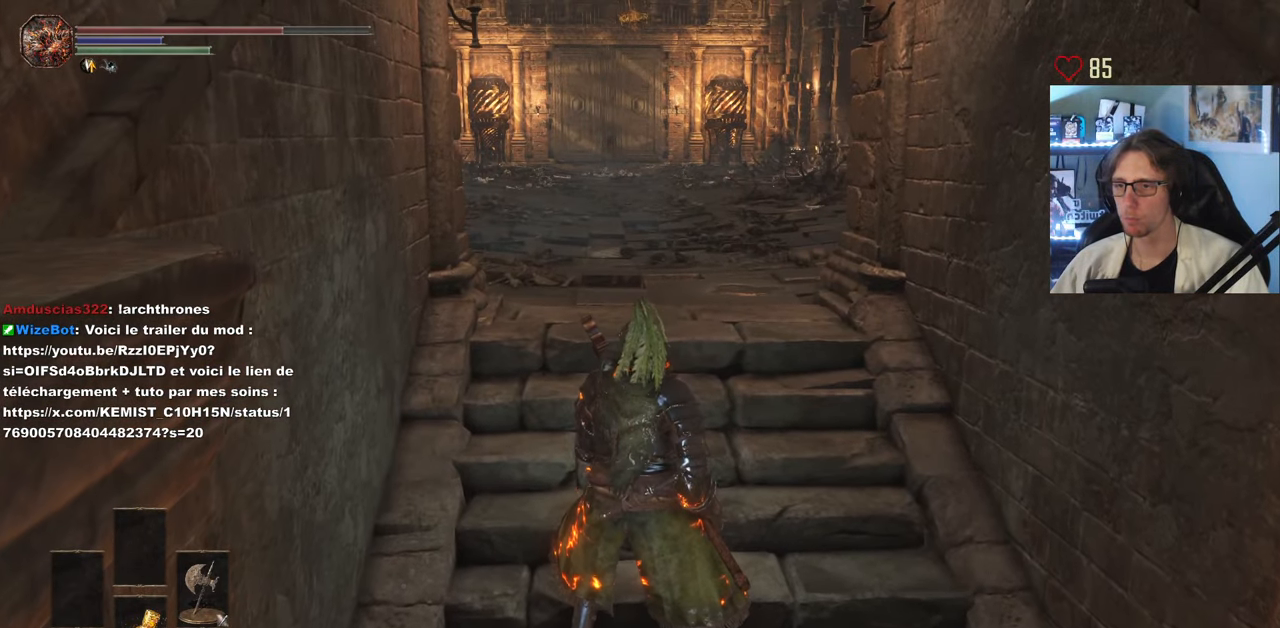
{"keys": [], "mouse": [], "events": []}
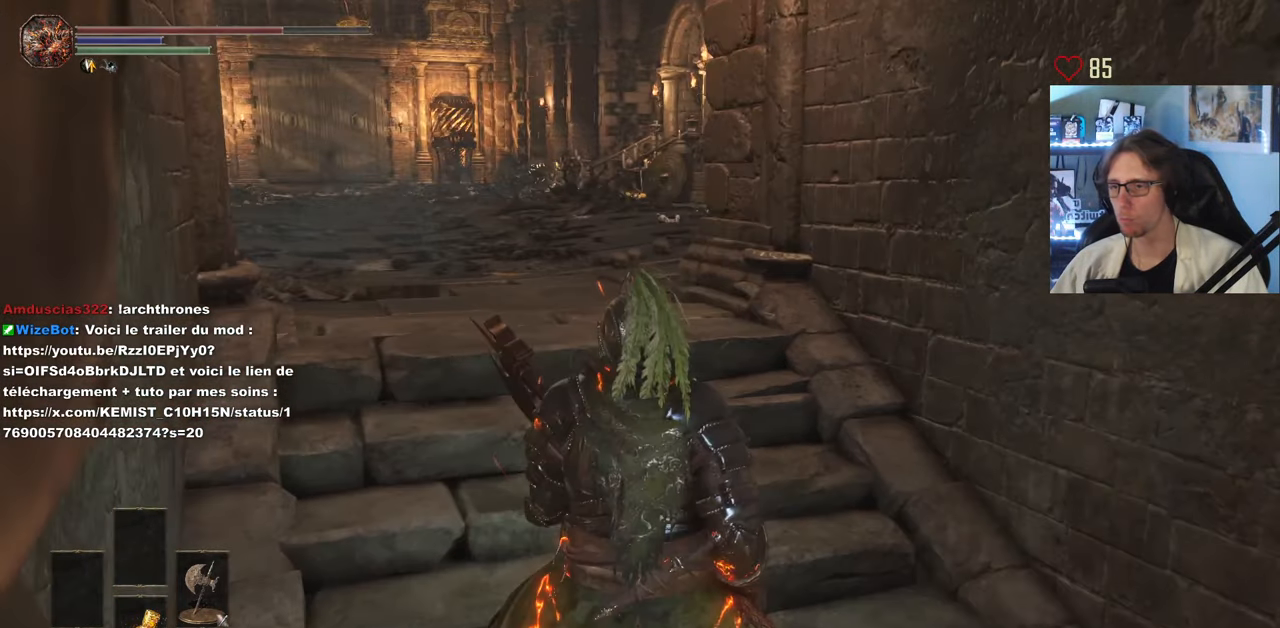
{"keys": [], "mouse": [], "events": []}
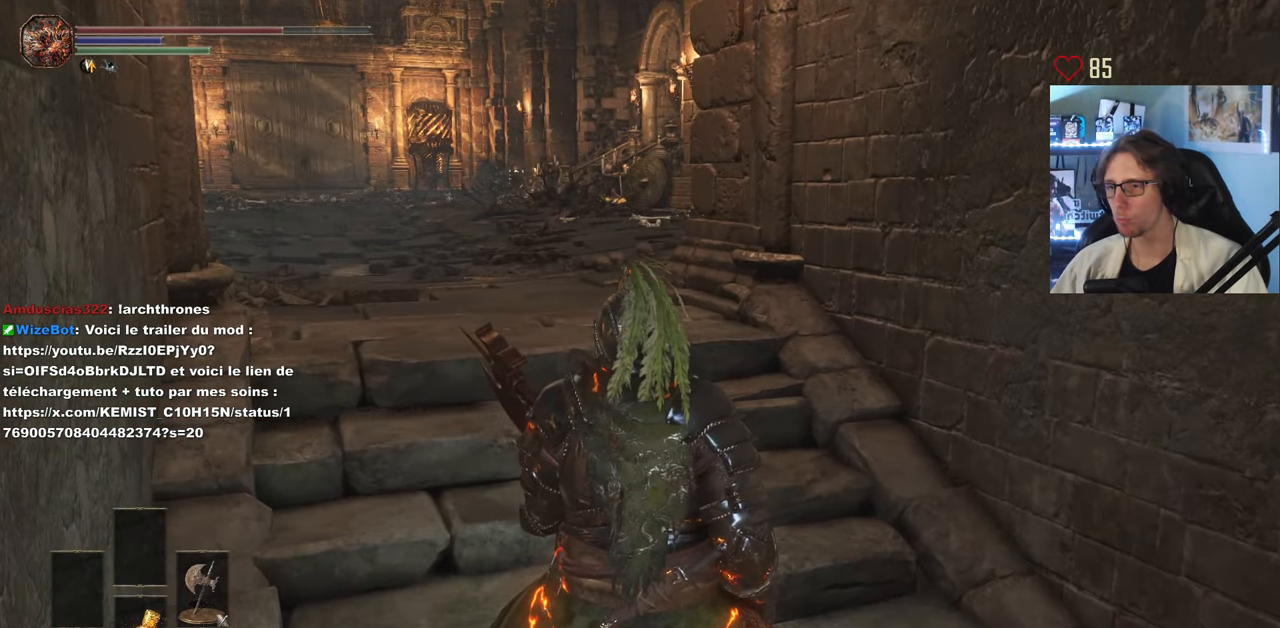
{"keys": [], "mouse": [], "events": [[200, "z", "down"], [383, "d", "down"], [433, "z", "up"], [466, "d", "up"]]}
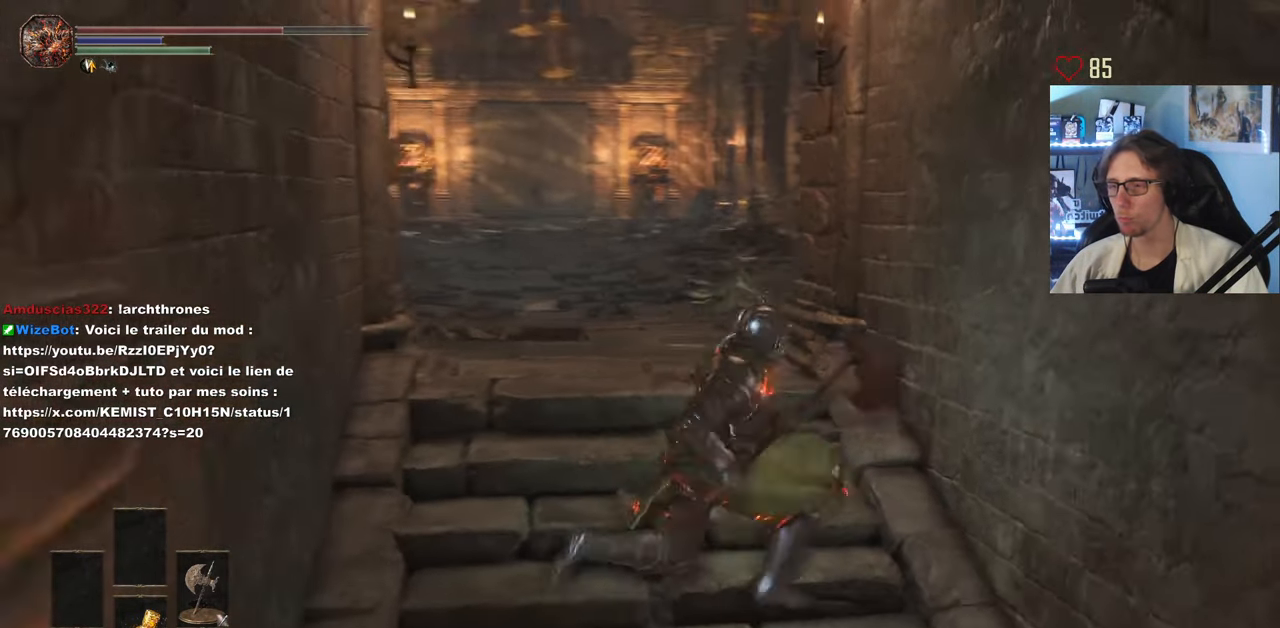
{"keys": [], "mouse": [], "events": []}
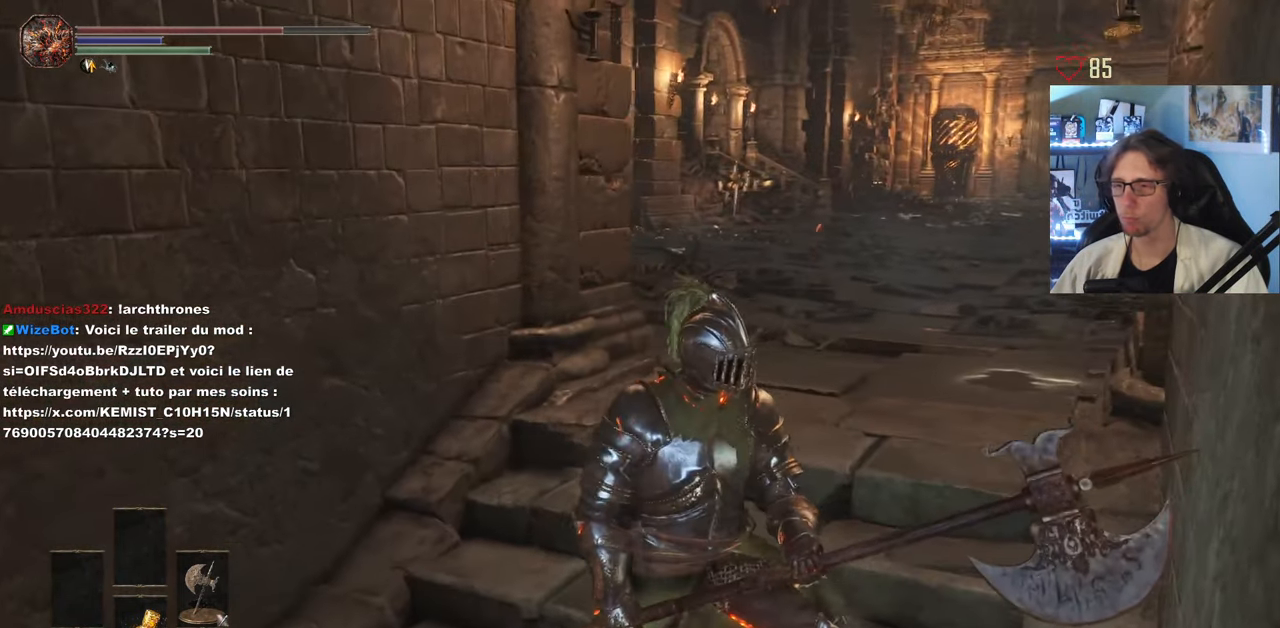
{"keys": [], "mouse": [], "events": []}
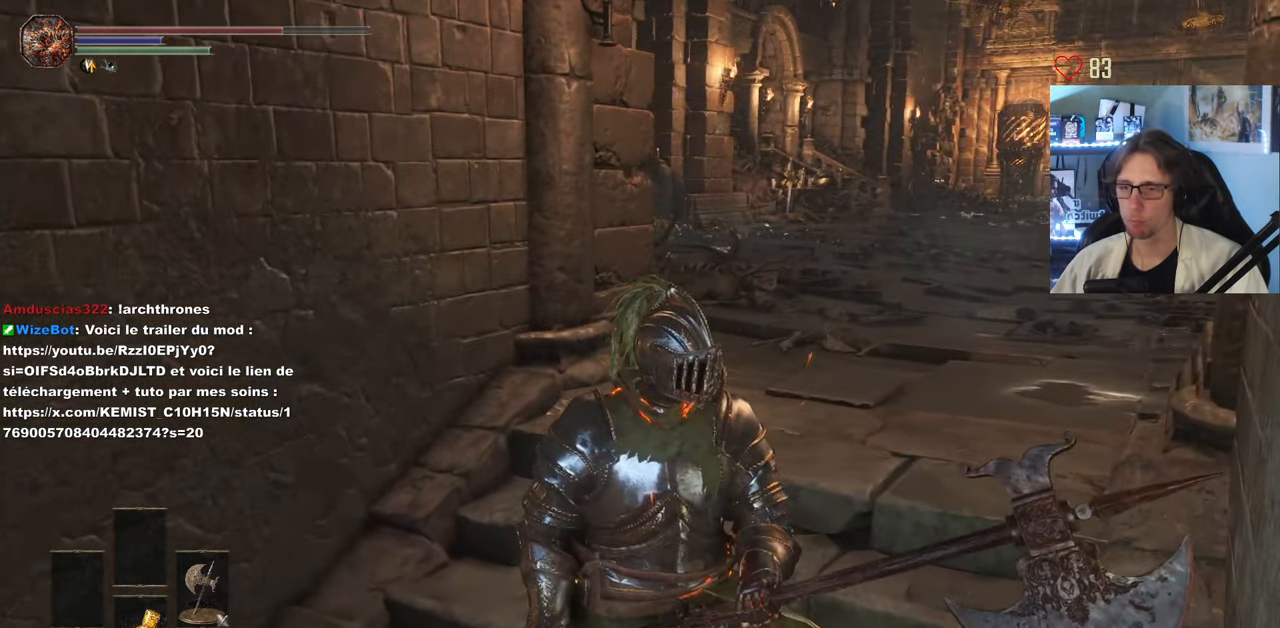
{"keys": [], "mouse": [], "events": []}
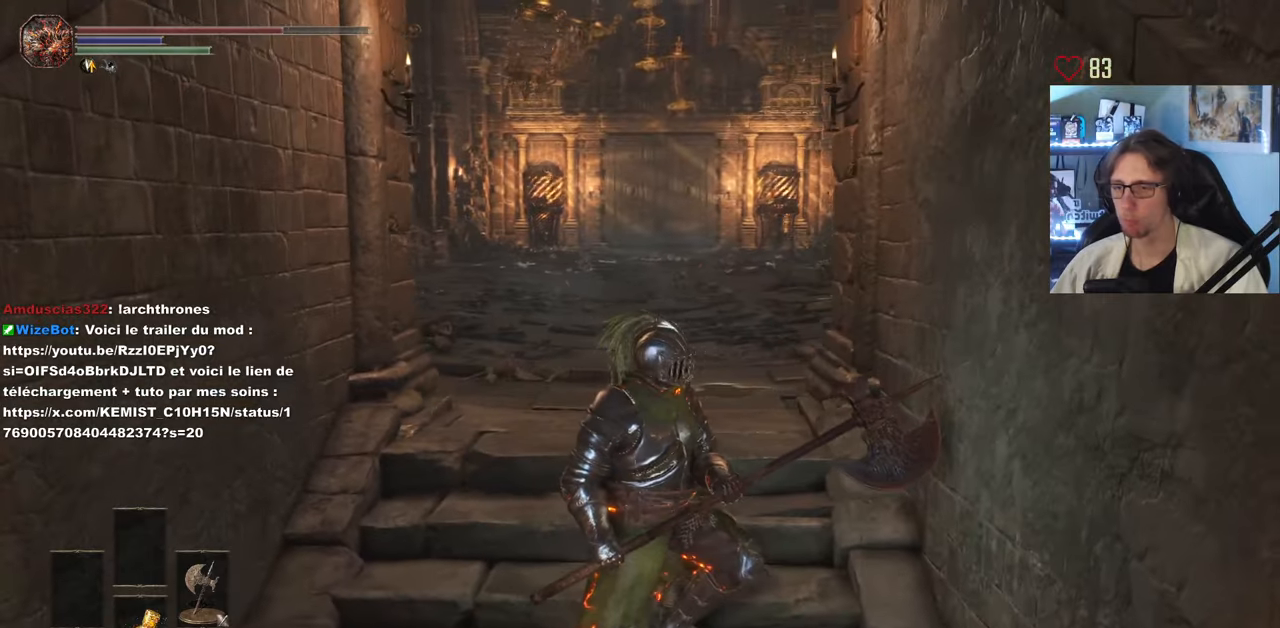
{"keys": [], "mouse": [], "events": []}
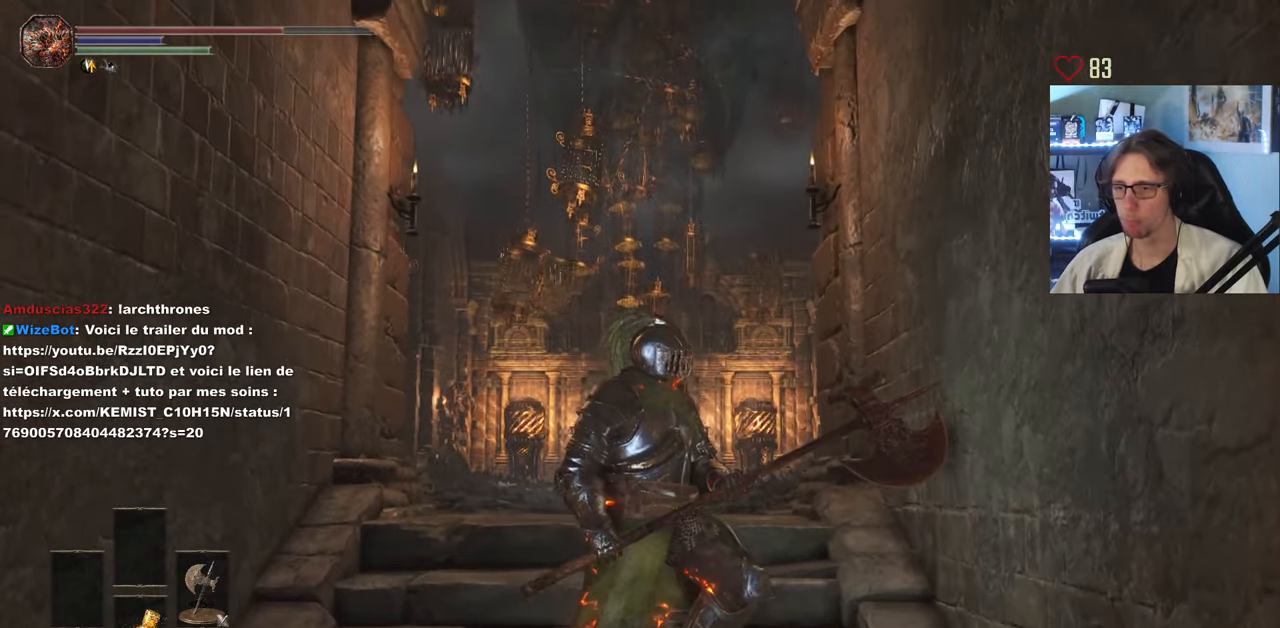
{"keys": [], "mouse": [], "events": []}
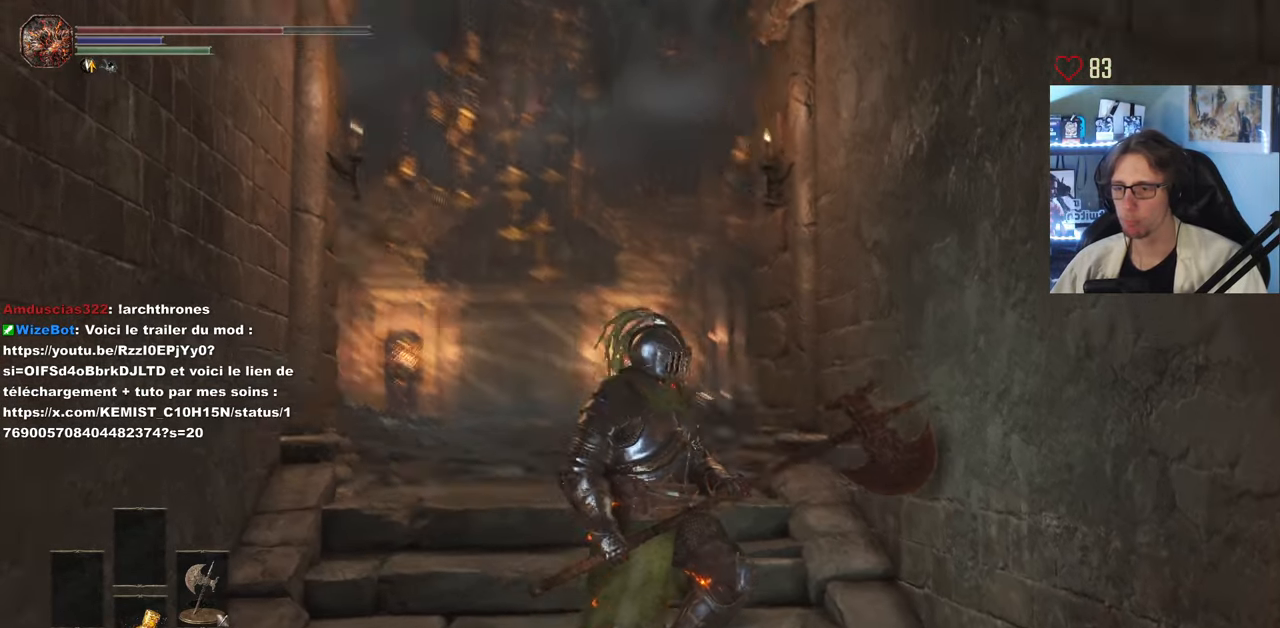
{"keys": ["space", "z"], "mouse": [], "events": [[233, "z", "down"], [283, "space", "down"]]}
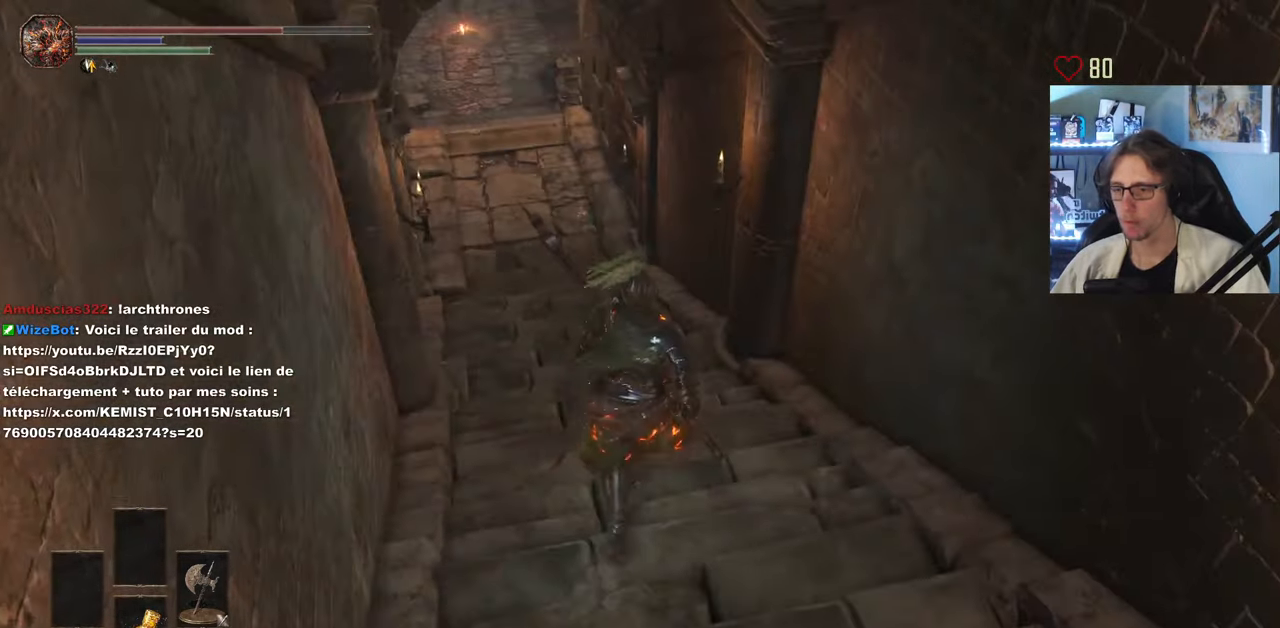
{"keys": ["space", "z"], "mouse": [], "events": []}
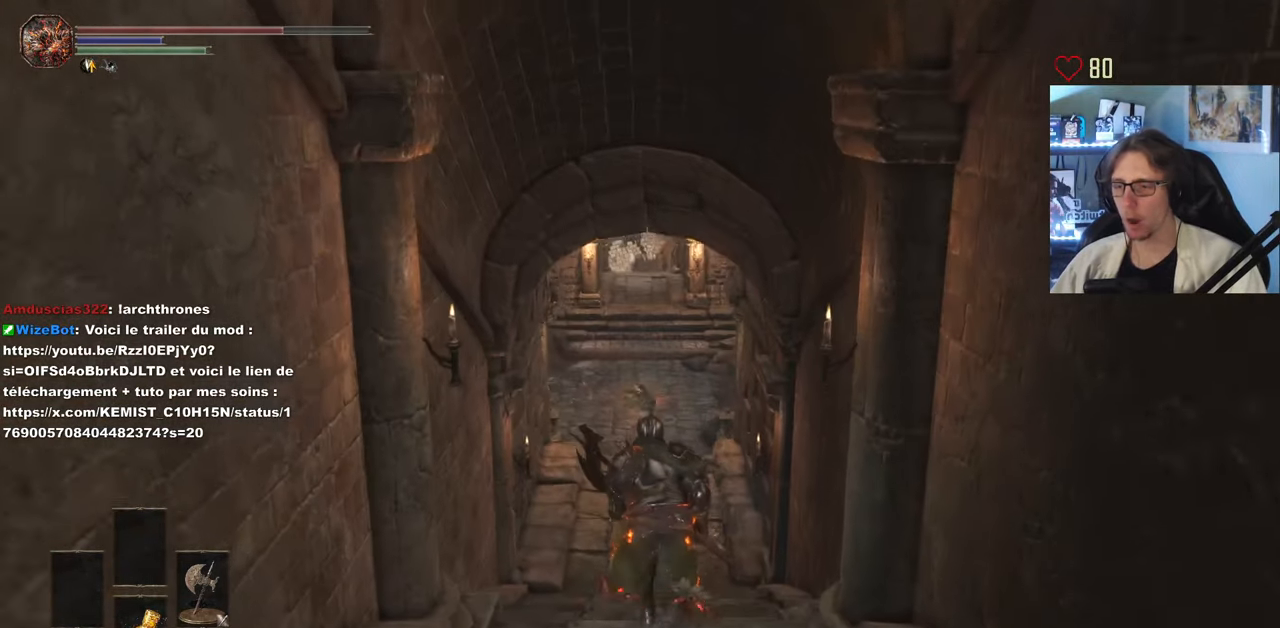
{"keys": ["space", "z"], "mouse": [], "events": []}